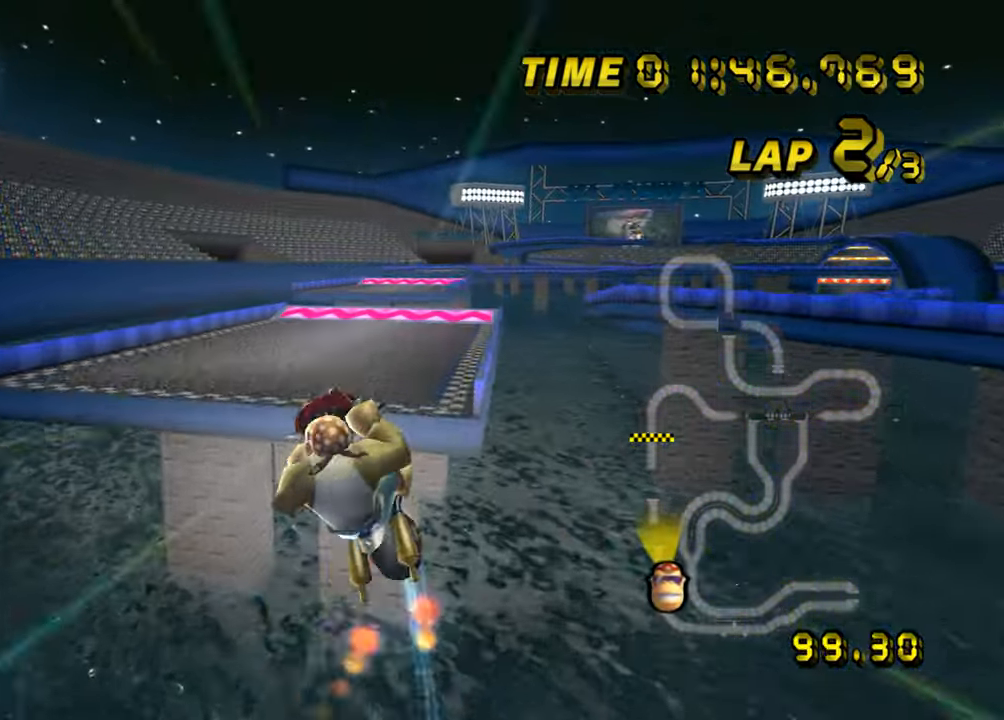
Gameplay with a controller (Nintendo layout); each line is a JSON object with the inputs held at the frame after it. "events" lists button and stick changes between this image and that frame as [ms after this image, input, new state], when the widget could be followed in between. Not read: A B L2 L3 R2 R3 SELECT X Y Z.
{"buttons": [], "left_stick": "up", "events": [[334, "left_stick", "up"]]}
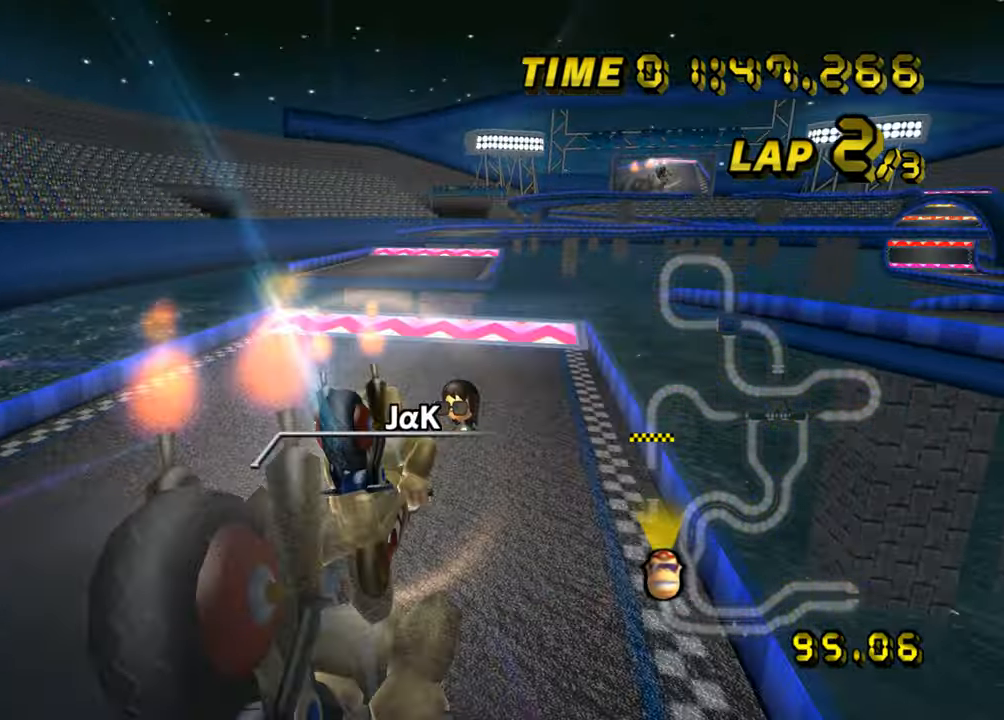
{"buttons": [], "left_stick": "center", "events": [[284, "left_stick", "left"], [501, "left_stick", "center"]]}
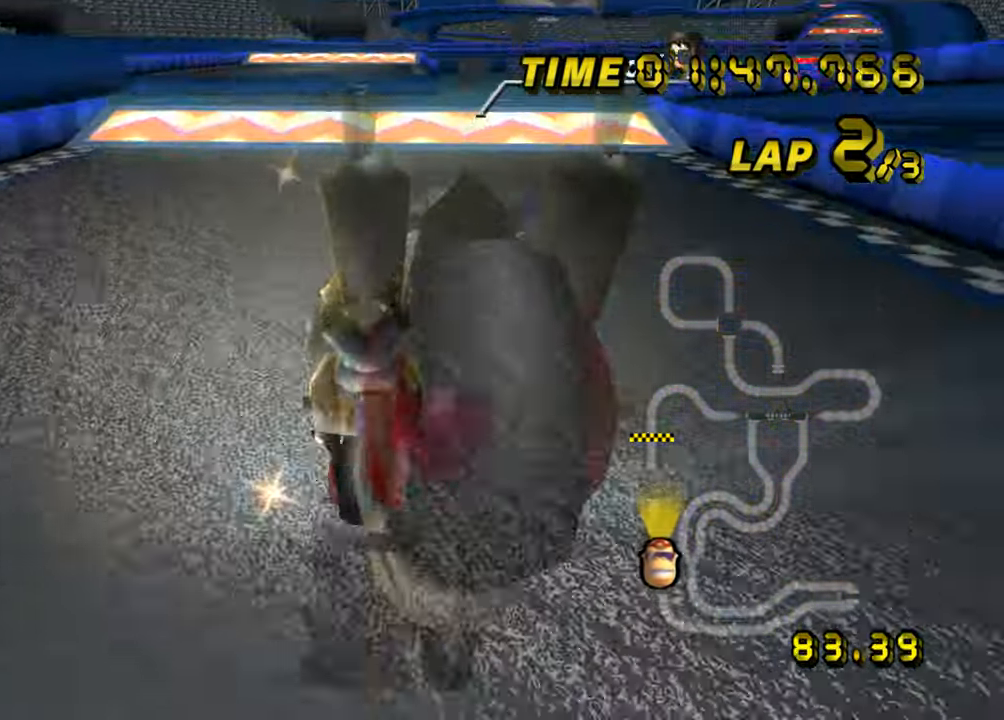
{"buttons": [], "left_stick": "center", "events": []}
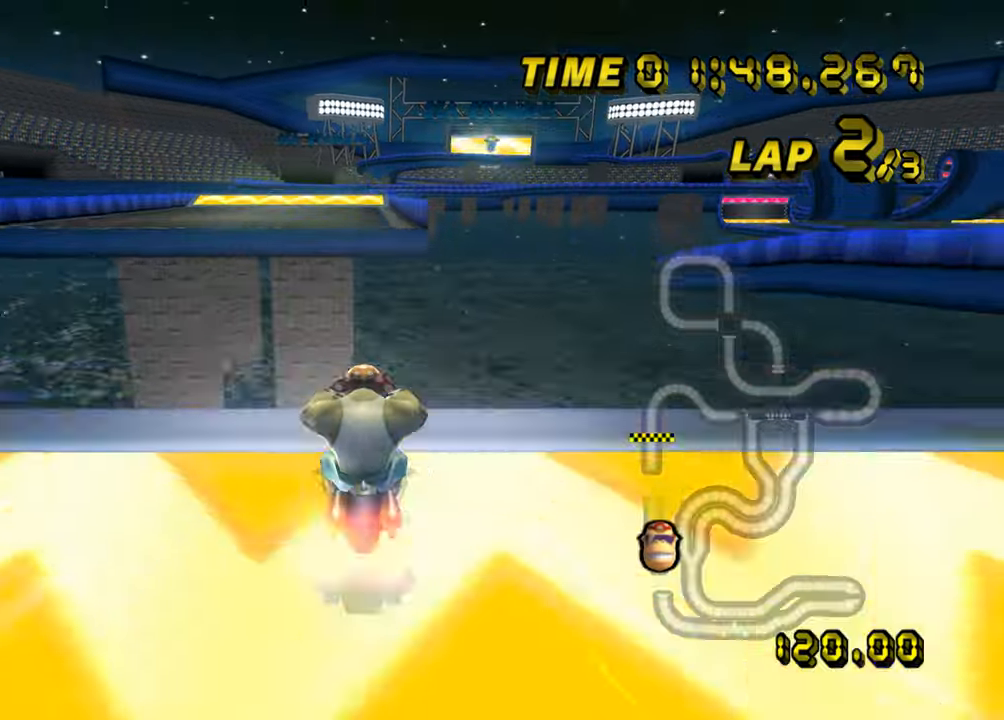
{"buttons": [], "left_stick": "right", "events": [[200, "left_stick", "right"]]}
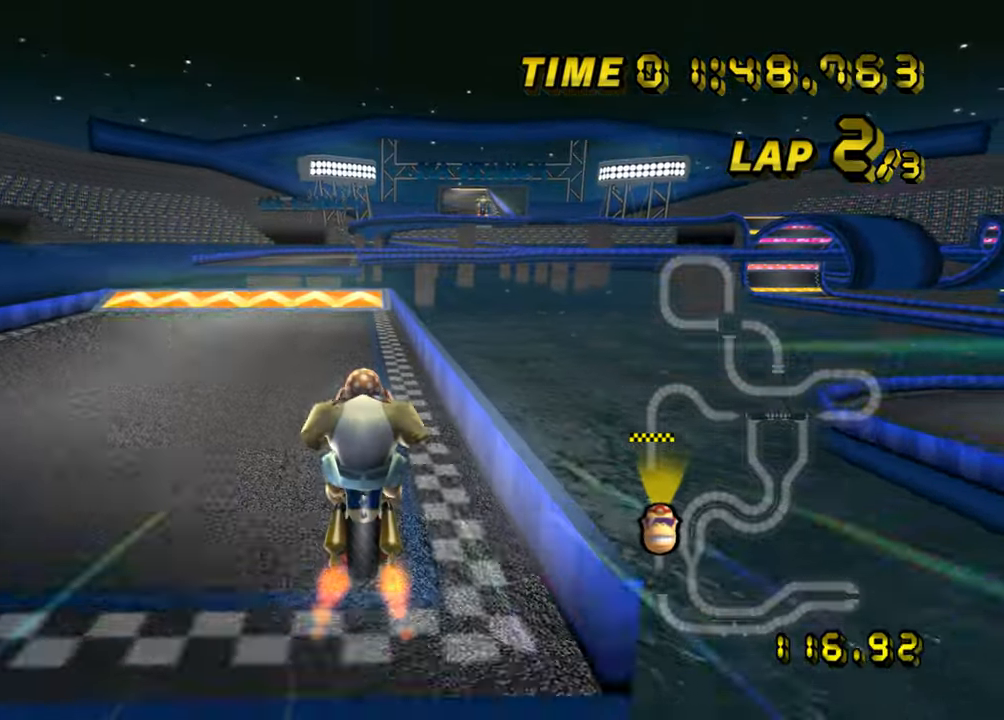
{"buttons": [], "left_stick": "center", "events": [[401, "left_stick", "center"]]}
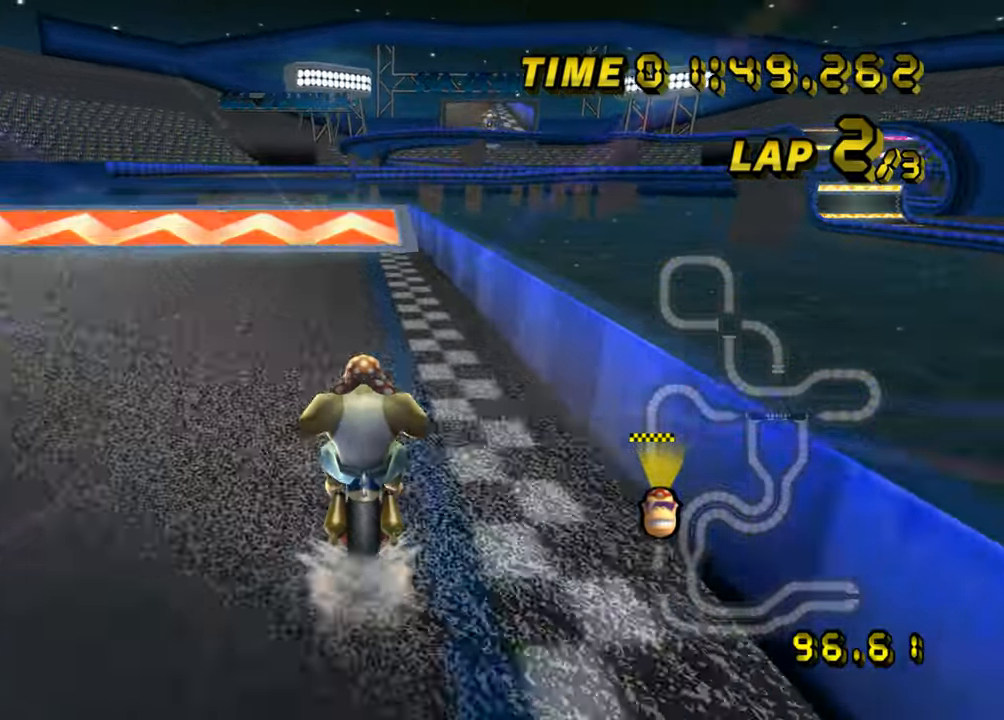
{"buttons": [], "left_stick": "center", "events": []}
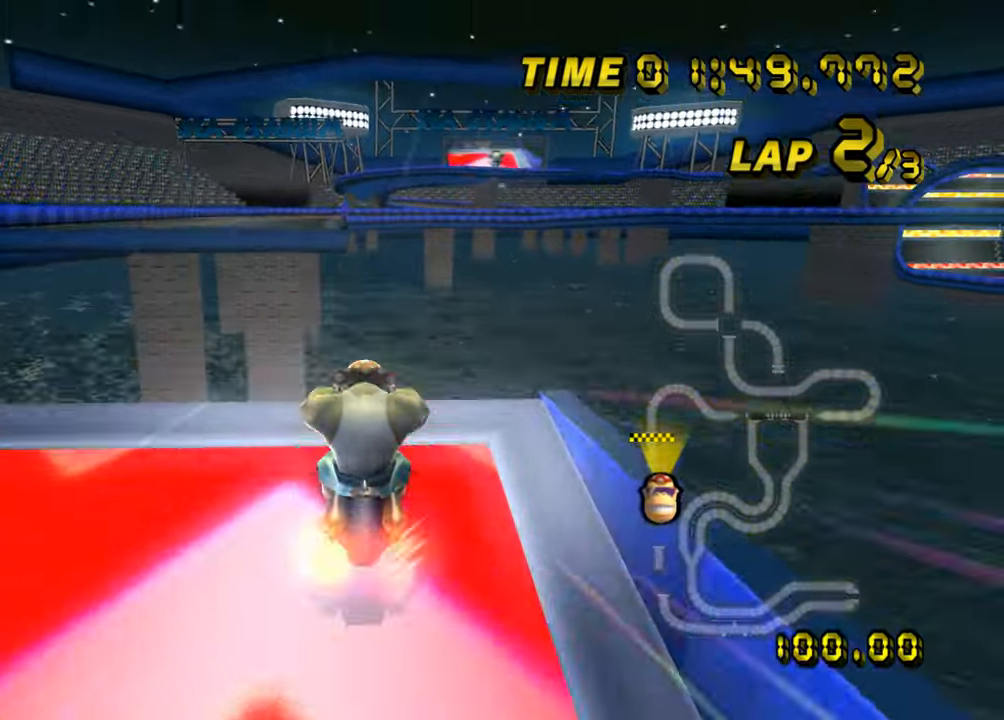
{"buttons": [], "left_stick": "left", "events": [[33, "left_stick", "left"]]}
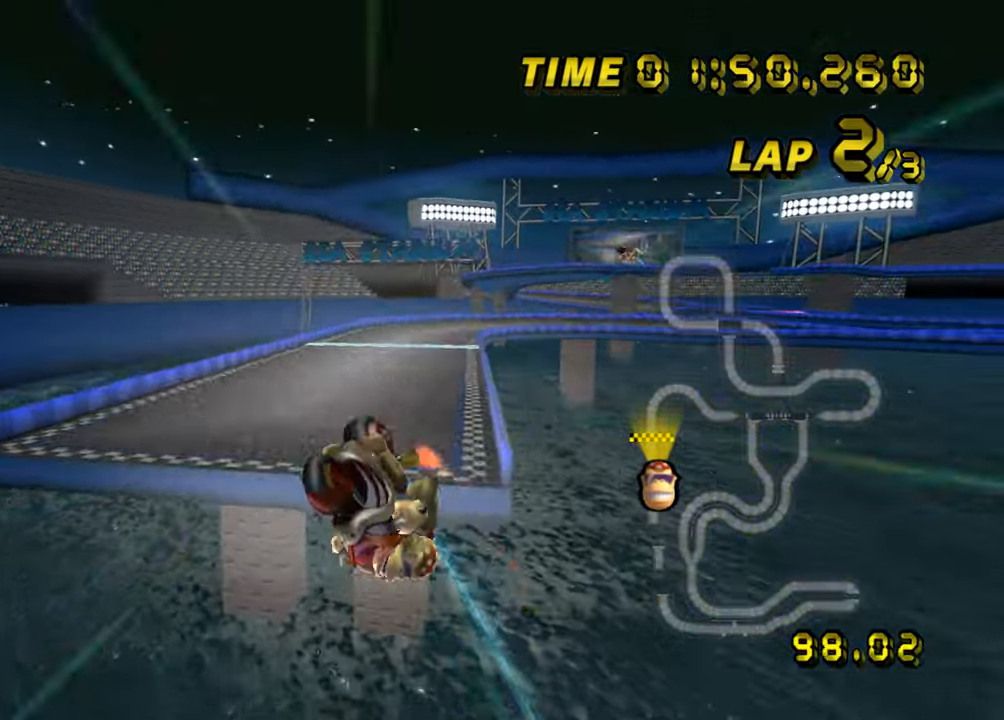
{"buttons": [], "left_stick": "up", "events": [[50, "left_stick", "up"]]}
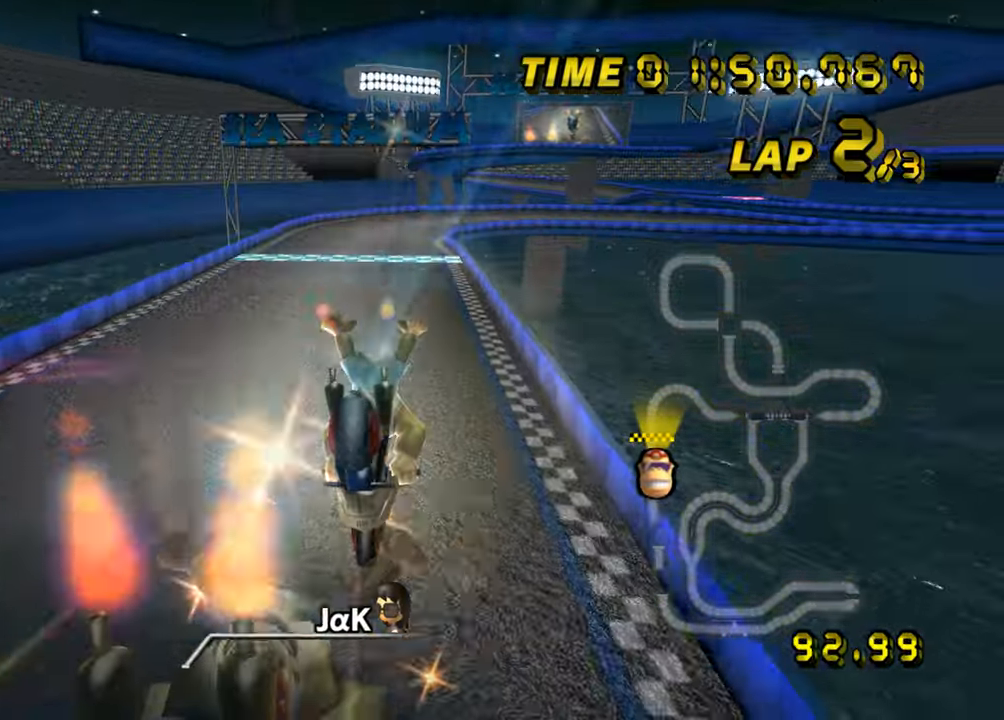
{"buttons": [], "left_stick": "center", "events": [[100, "left_stick", "up-left"], [317, "left_stick", "center"]]}
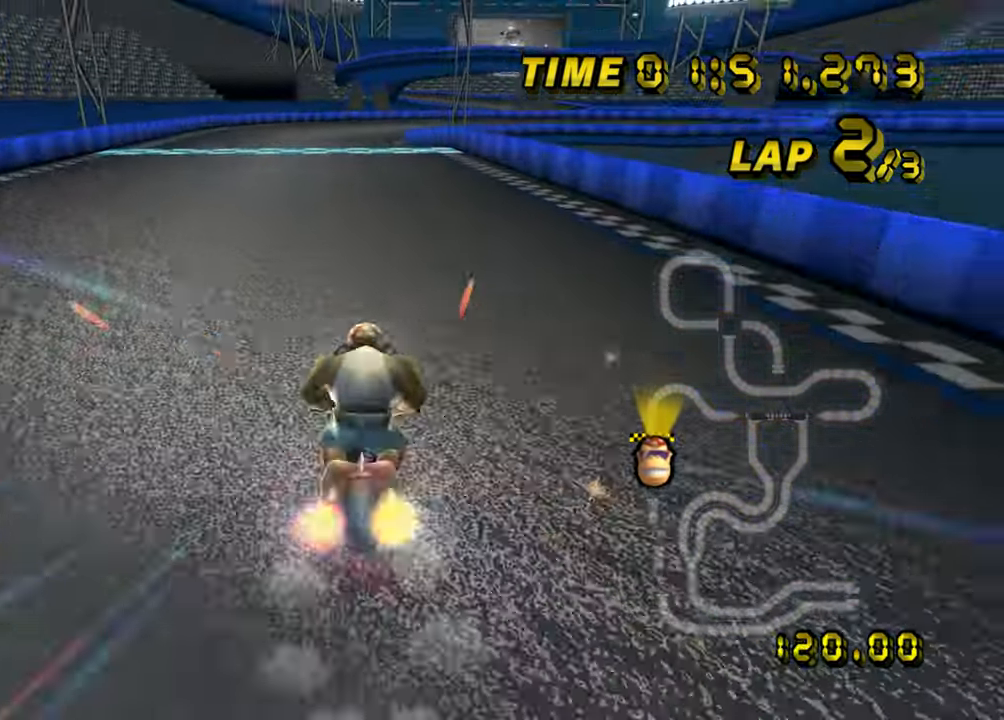
{"buttons": [], "left_stick": "center", "events": []}
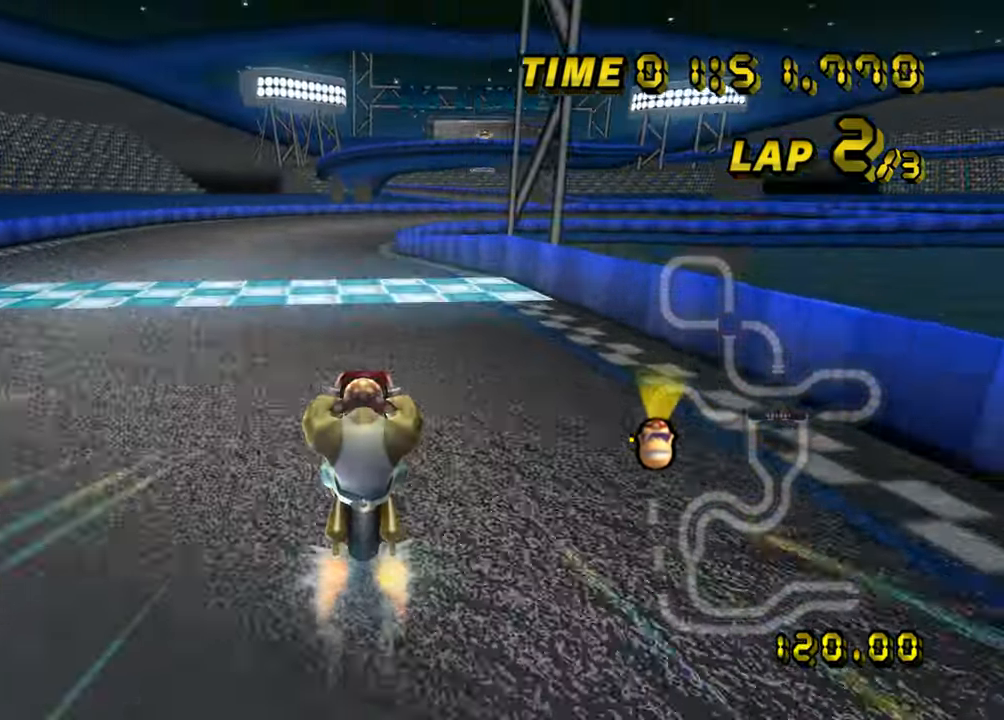
{"buttons": [], "left_stick": "center", "events": [[84, "left_stick", "right"], [467, "left_stick", "center"]]}
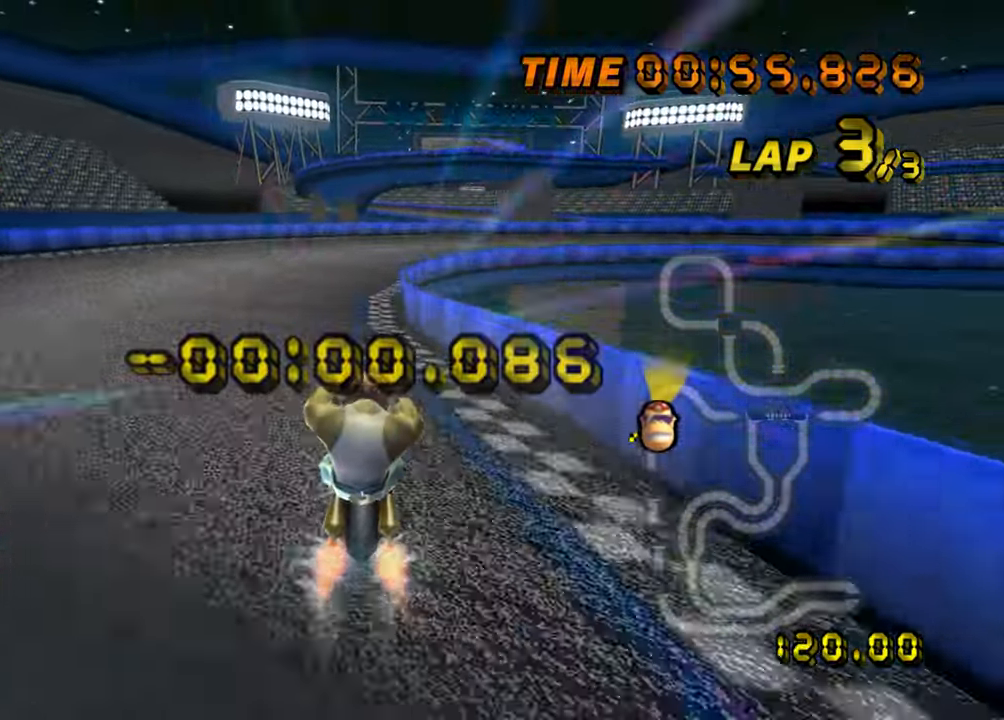
{"buttons": [], "left_stick": "right", "events": [[283, "left_stick", "right"]]}
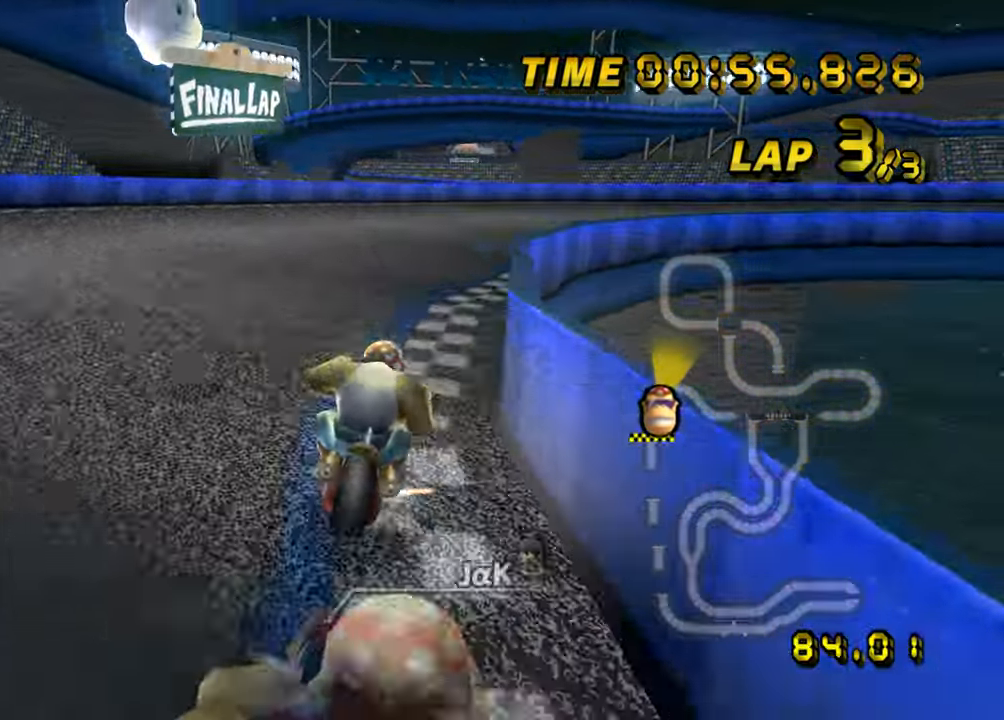
{"buttons": [], "left_stick": "right", "events": []}
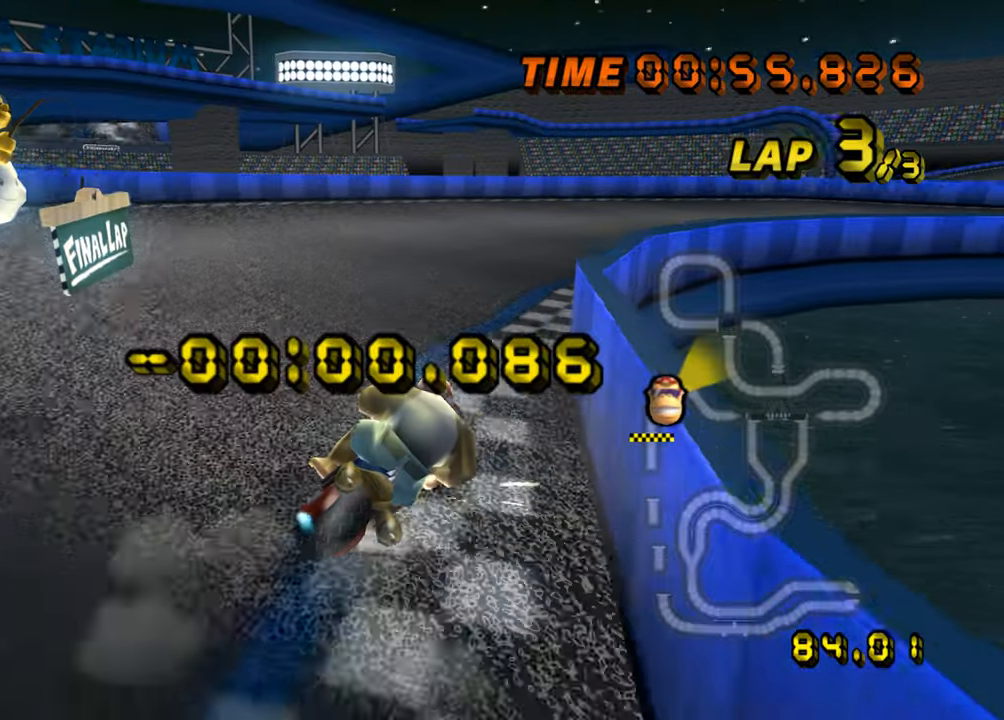
{"buttons": [], "left_stick": "right", "events": []}
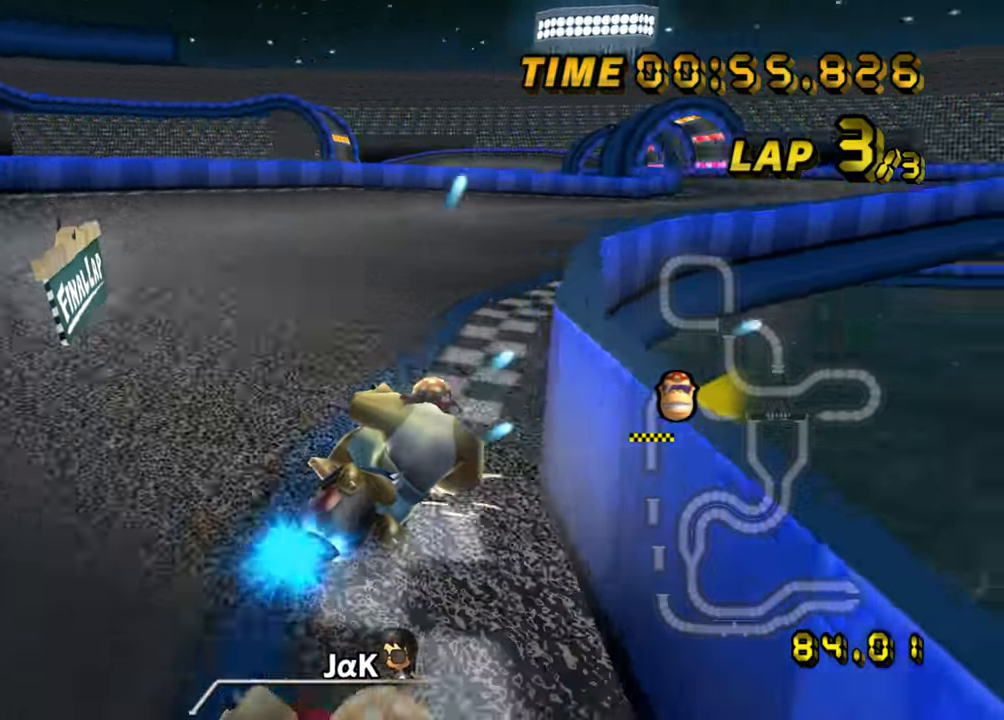
{"buttons": [], "left_stick": "left", "events": [[334, "left_stick", "center"], [401, "left_stick", "left"]]}
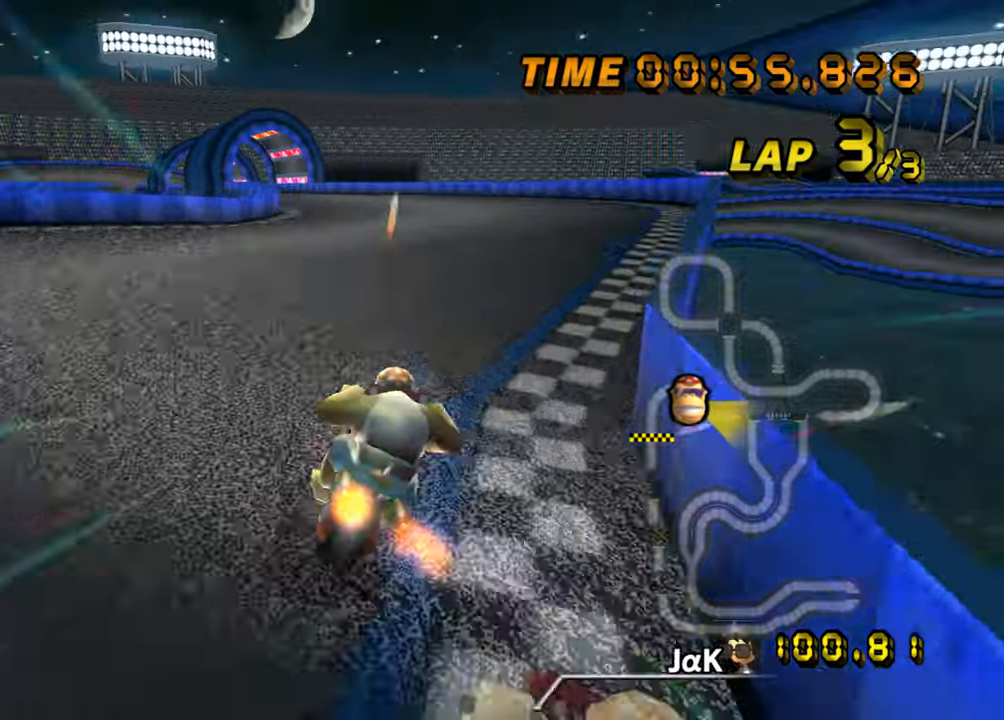
{"buttons": [], "left_stick": "left", "events": []}
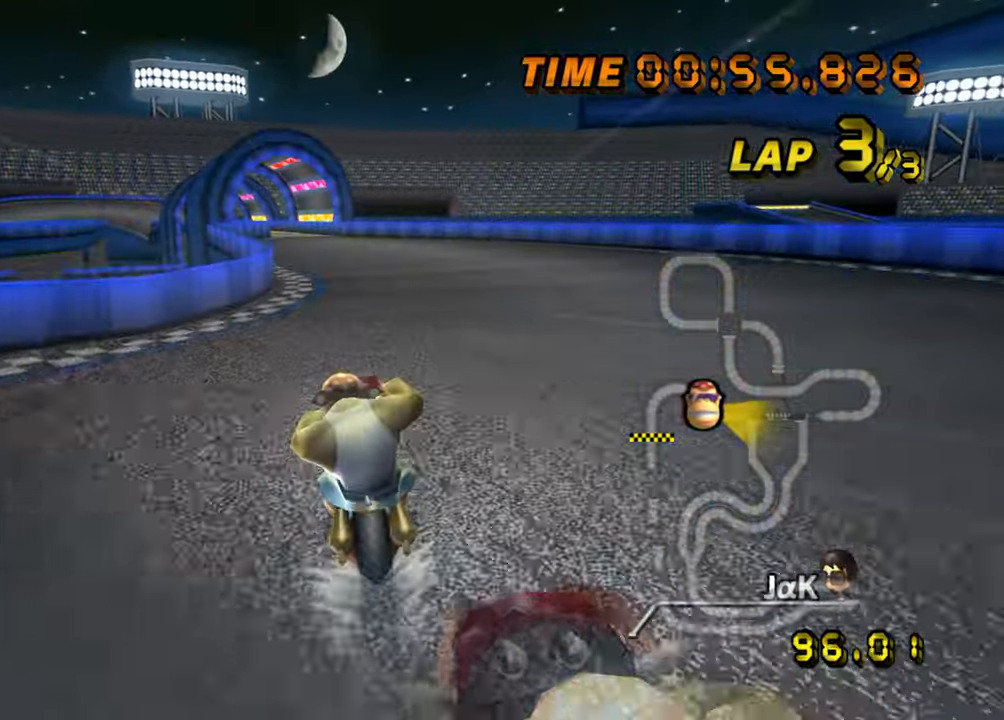
{"buttons": [], "left_stick": "center", "events": [[50, "left_stick", "center"]]}
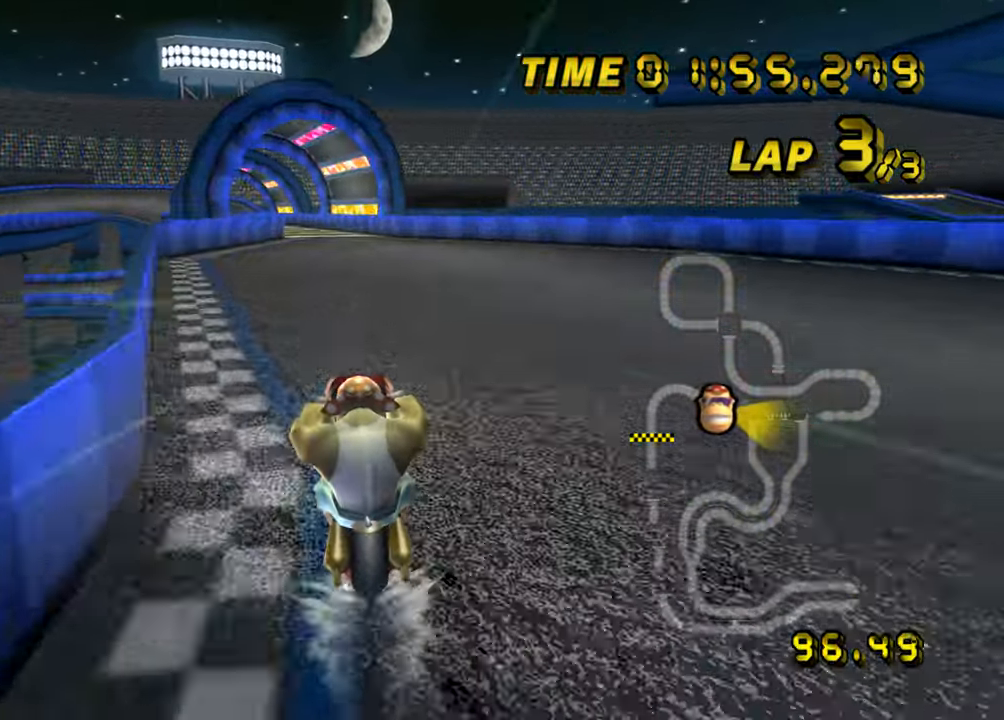
{"buttons": [], "left_stick": "center", "events": []}
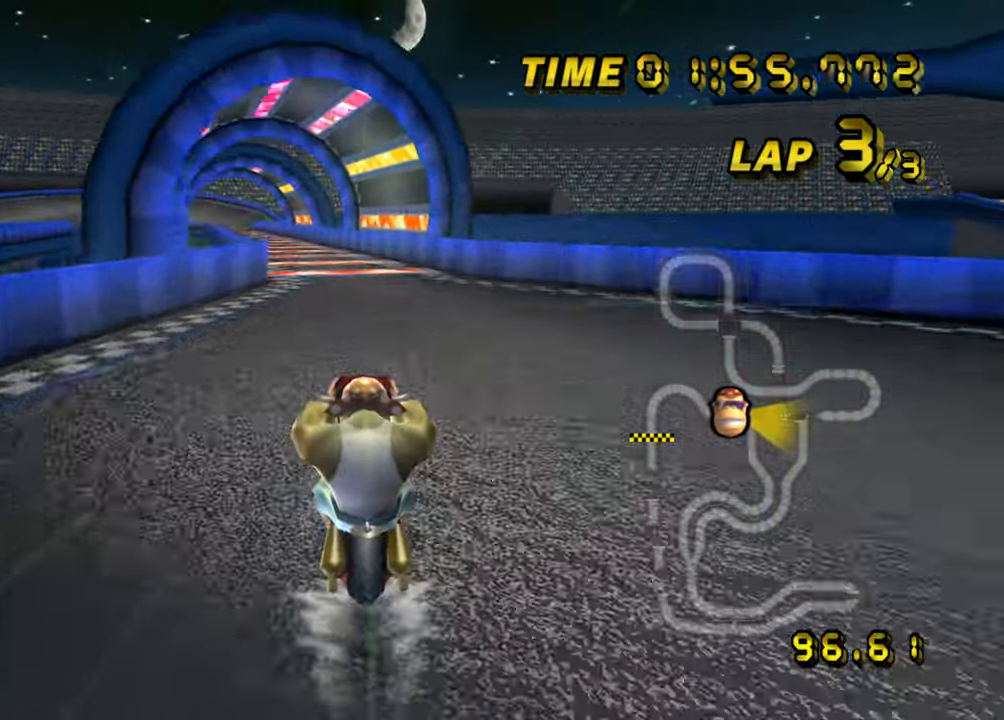
{"buttons": [], "left_stick": "center", "events": []}
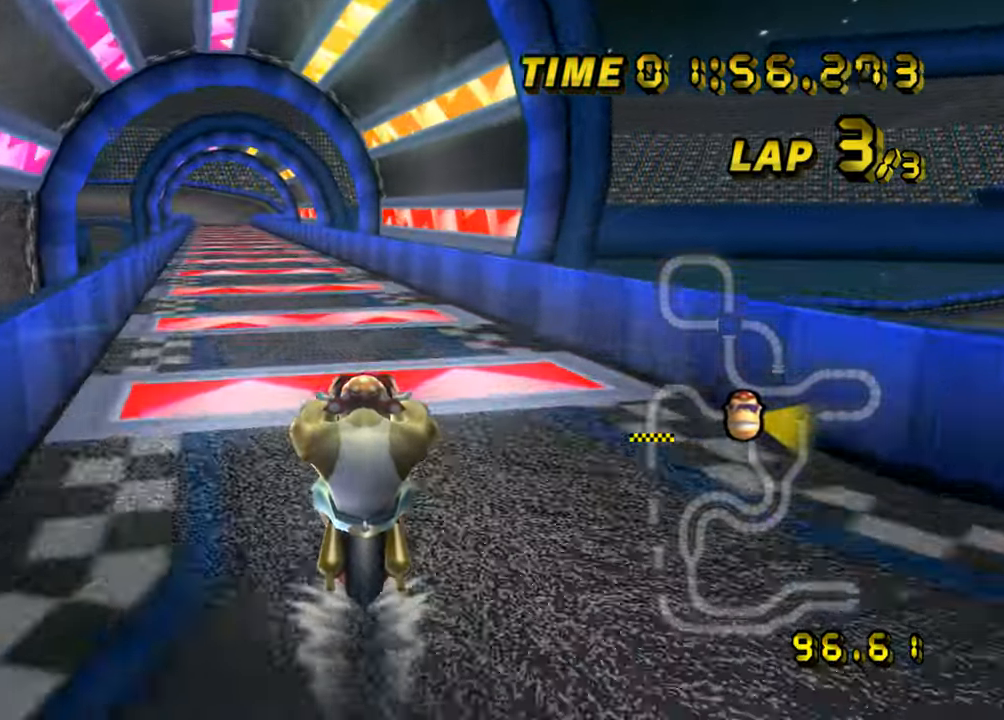
{"buttons": [], "left_stick": "center", "events": [[150, "left_stick", "left"], [450, "left_stick", "center"]]}
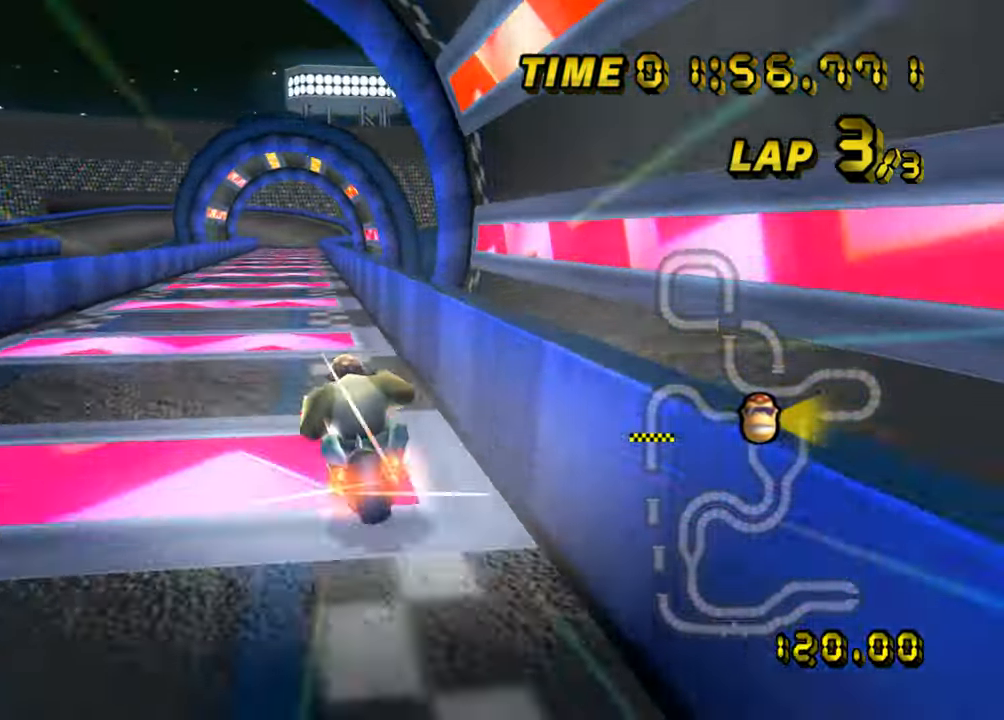
{"buttons": [], "left_stick": "right", "events": [[351, "left_stick", "right"]]}
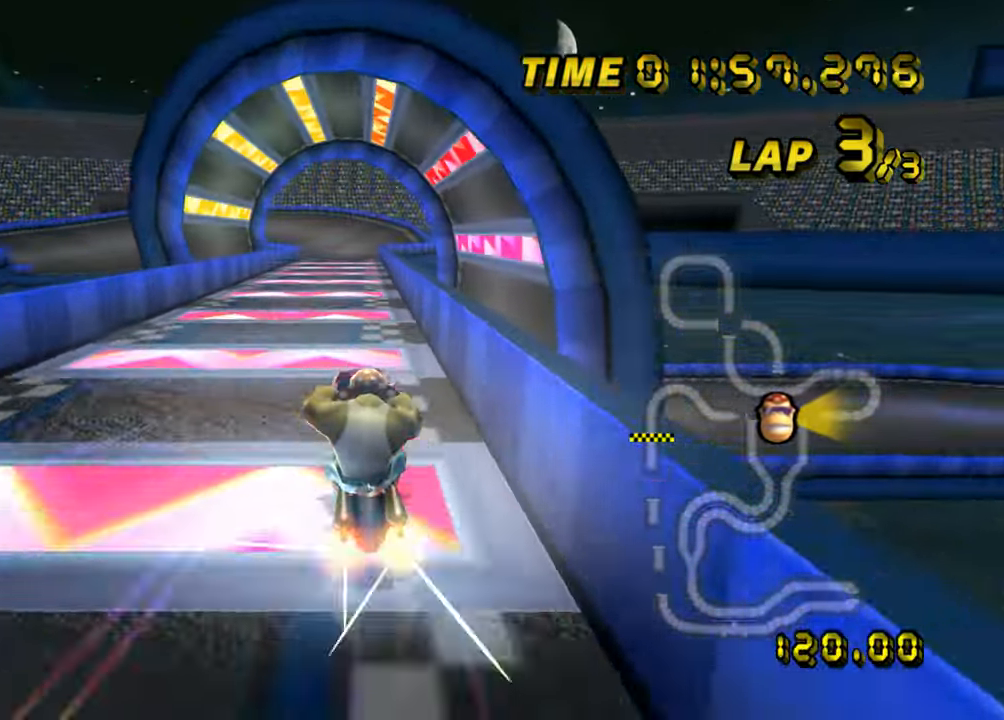
{"buttons": [], "left_stick": "center", "events": [[183, "left_stick", "center"]]}
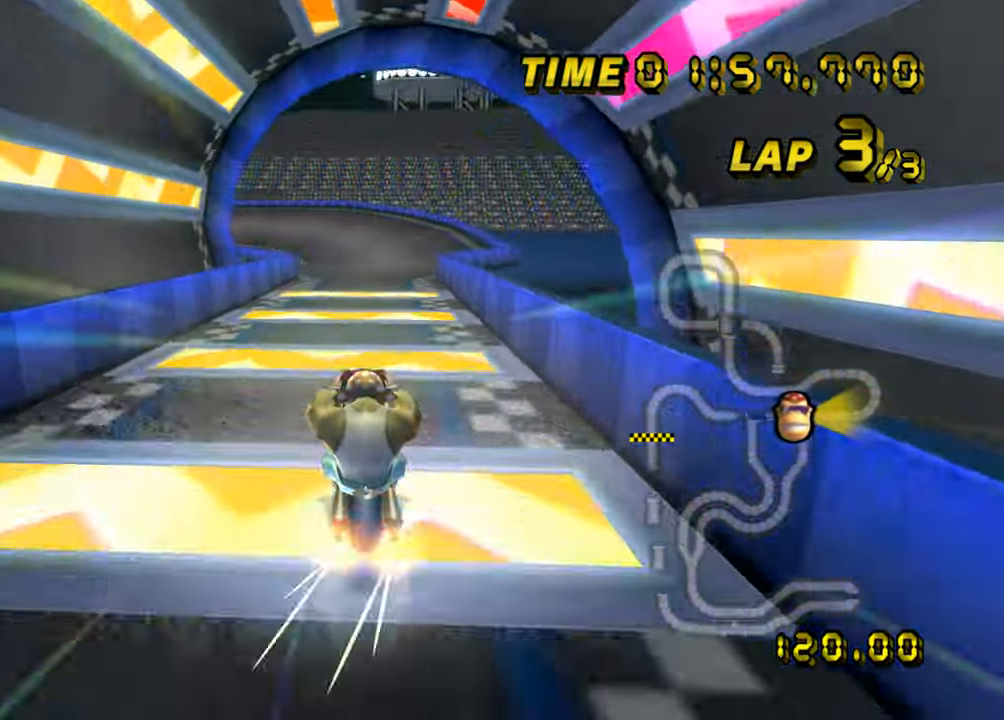
{"buttons": [], "left_stick": "center", "events": []}
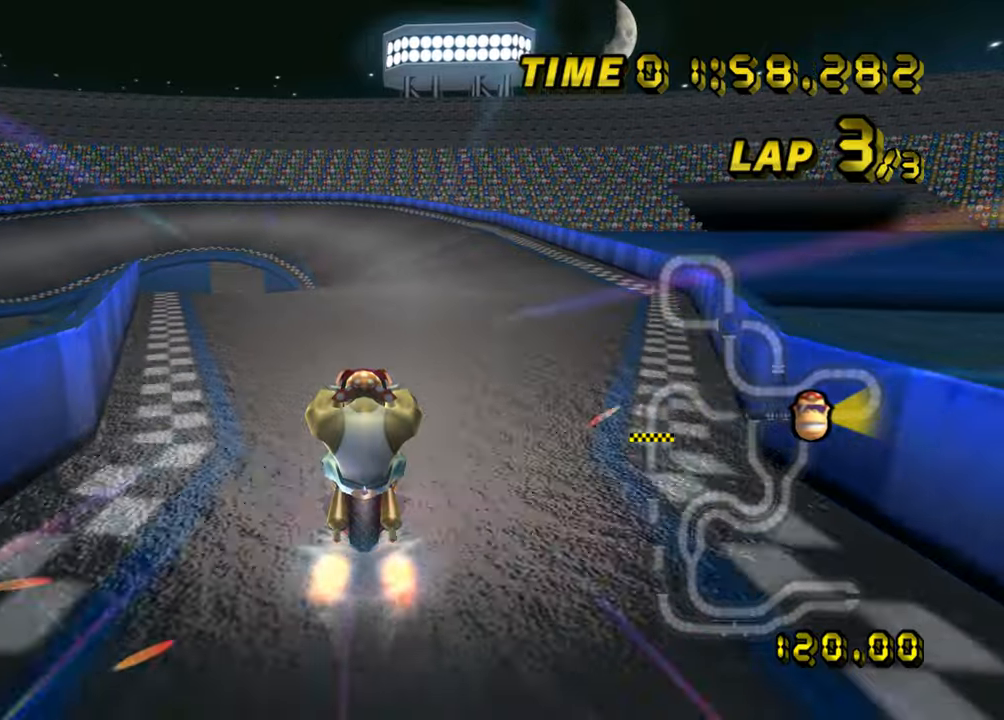
{"buttons": [], "left_stick": "left", "events": [[34, "left_stick", "left"]]}
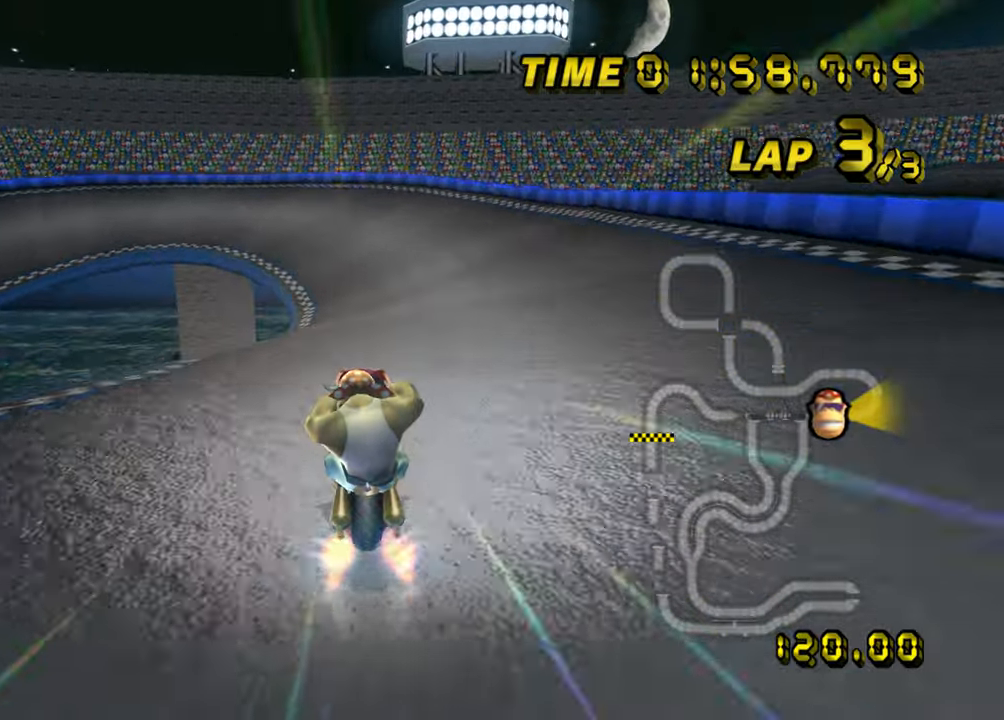
{"buttons": [], "left_stick": "center", "events": [[367, "left_stick", "center"]]}
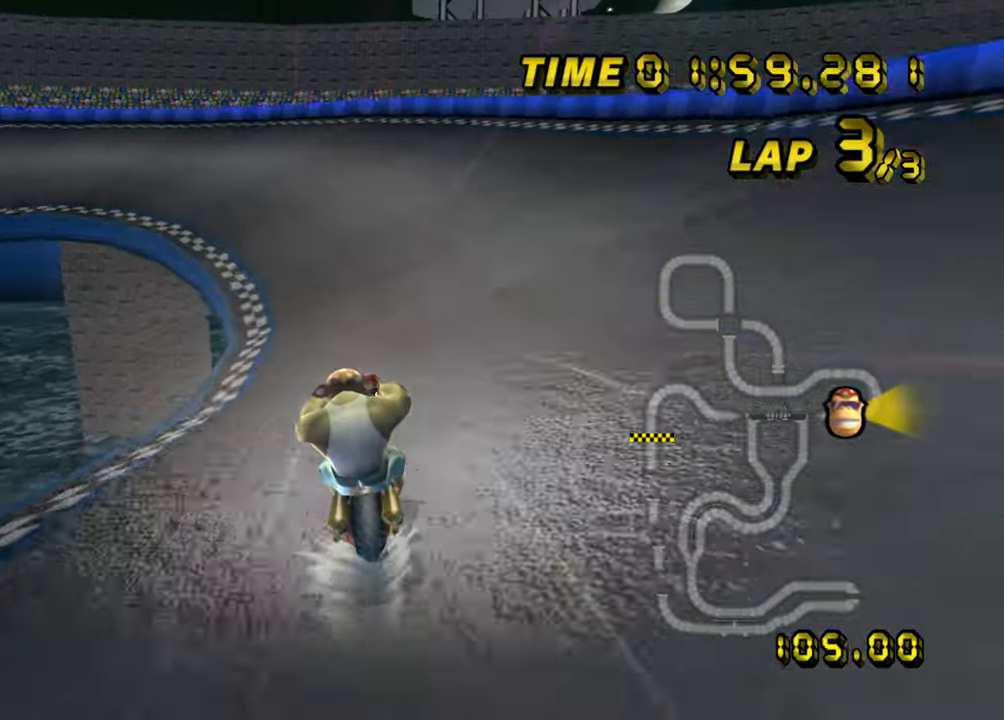
{"buttons": [], "left_stick": "left", "events": [[184, "left_stick", "left"]]}
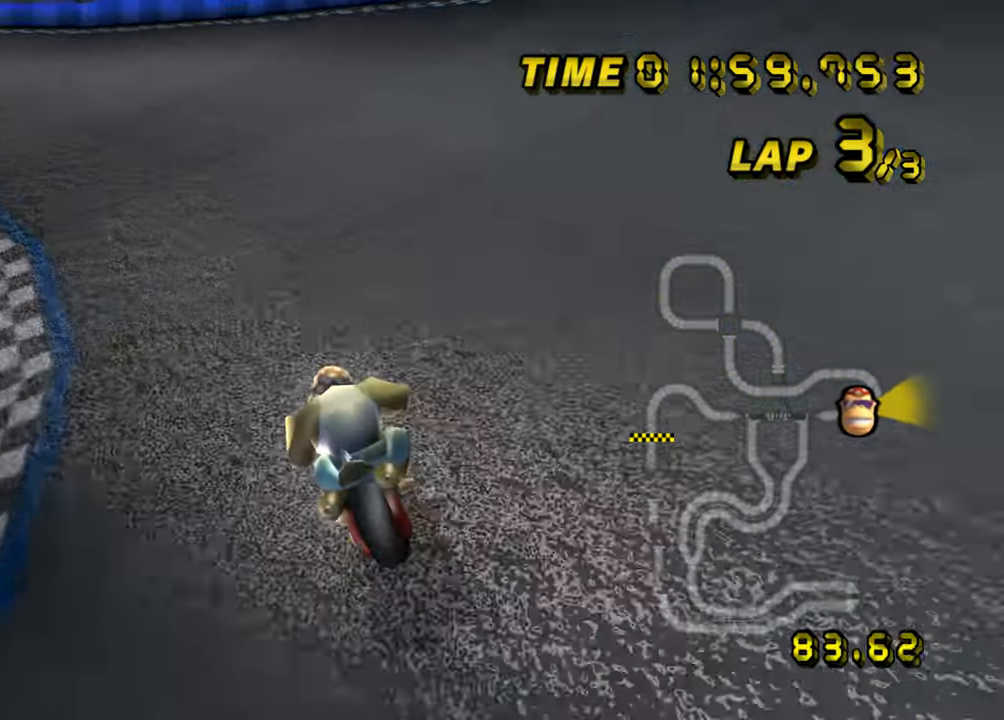
{"buttons": [], "left_stick": "left", "events": []}
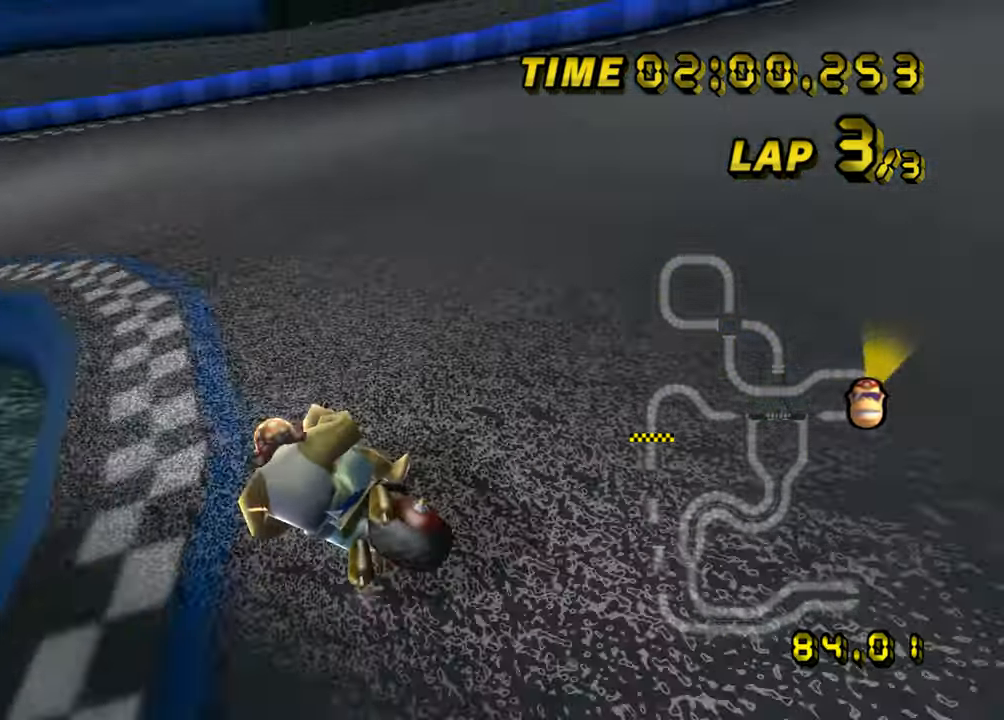
{"buttons": [], "left_stick": "left", "events": []}
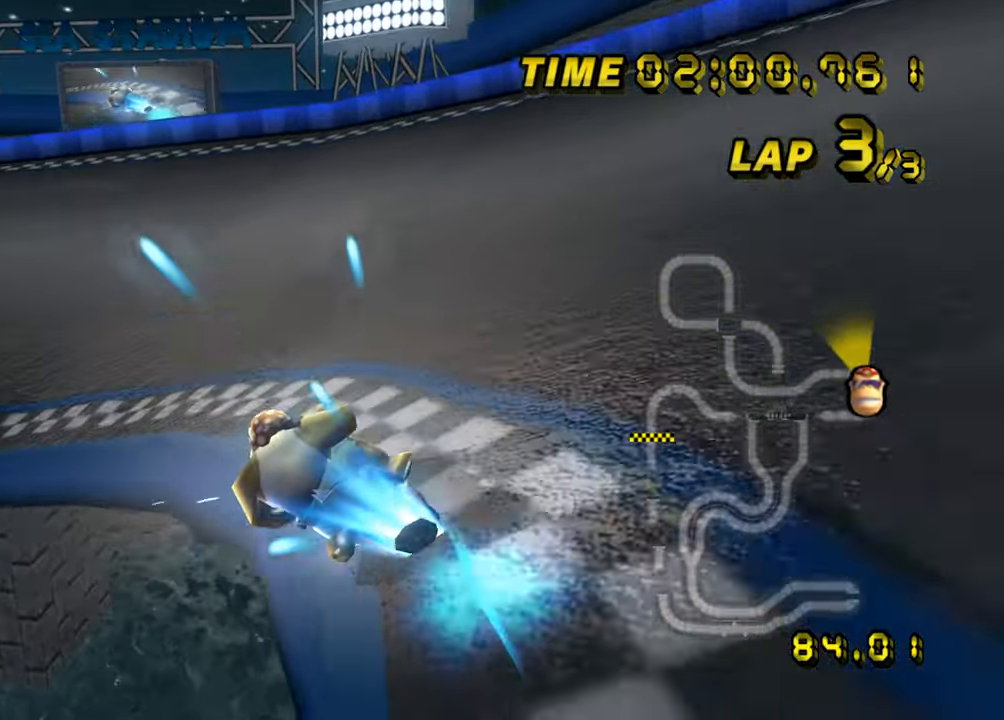
{"buttons": [], "left_stick": "left", "events": []}
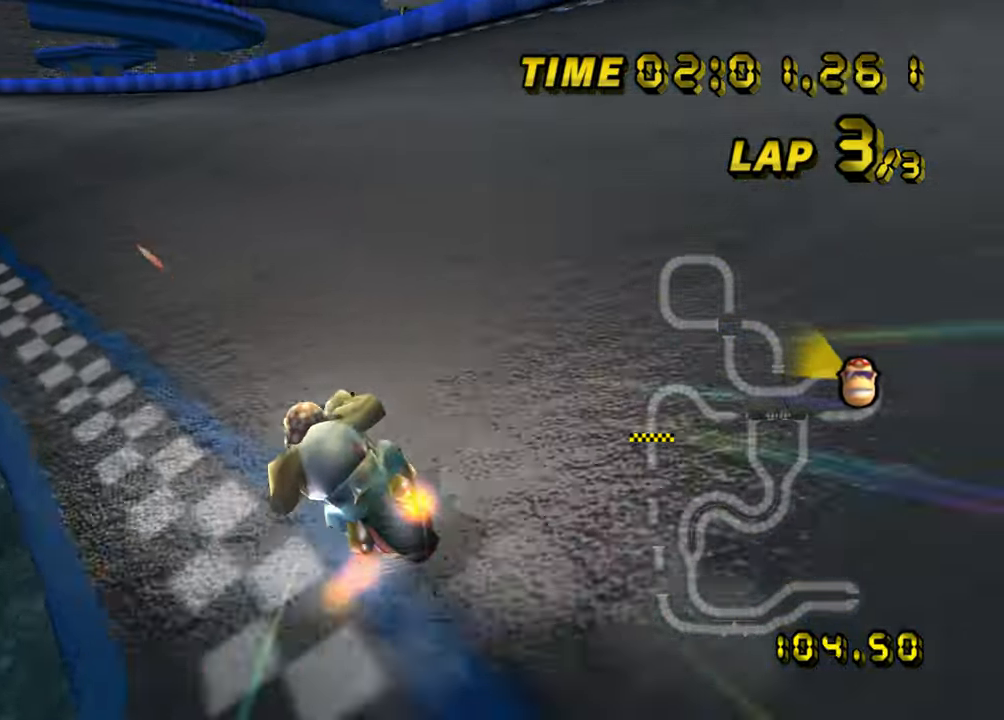
{"buttons": [], "left_stick": "center", "events": [[34, "left_stick", "center"], [251, "left_stick", "right"], [368, "left_stick", "center"]]}